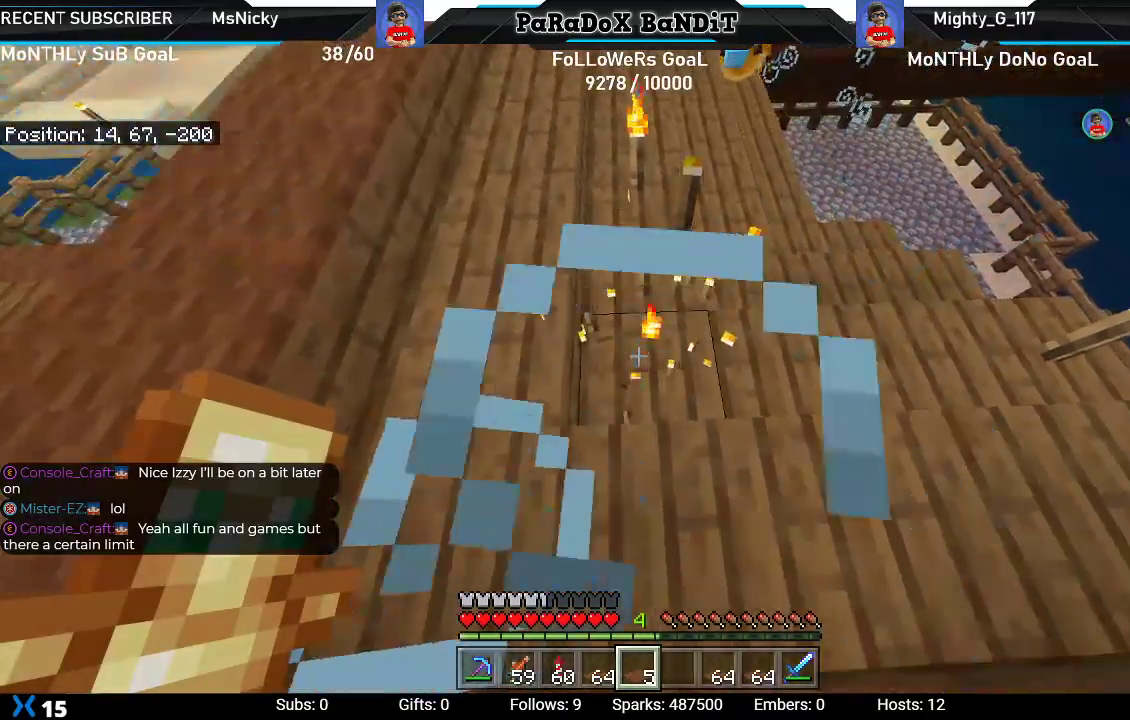
Gameplay with a controller (Xbox layout); each line is a JSON object with the inputs held at the frame after it. "events" lists button and stick changes between this image and that frame as [ms after this image, input, new state], when the widget could be followed in between. Not read: L3.
{"buttons": [], "left_stick": "right", "right_stick": "center"}
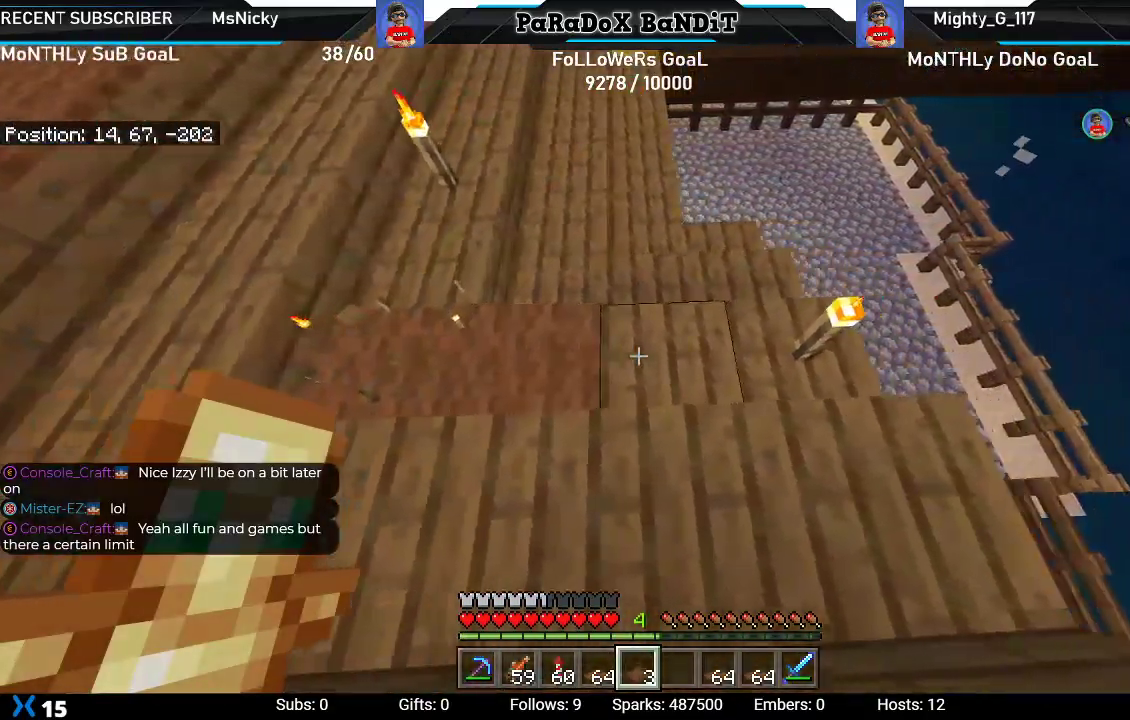
{"buttons": [], "left_stick": "right", "right_stick": "center"}
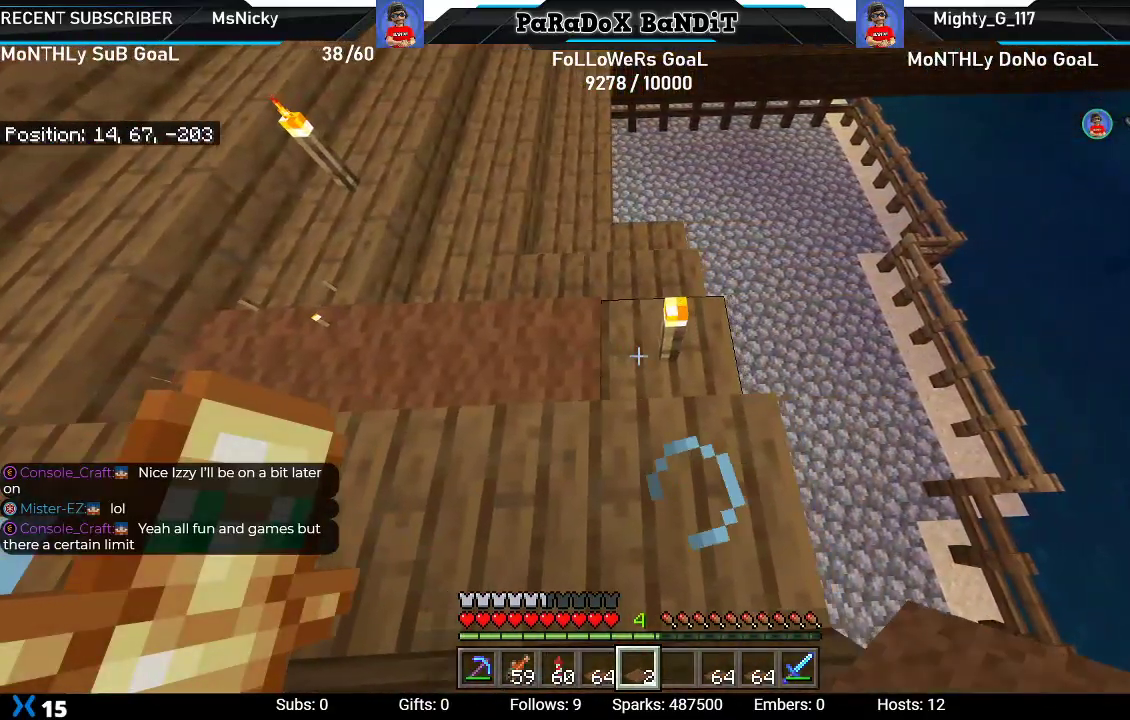
{"buttons": [], "left_stick": "center", "right_stick": "center", "events": [[83, "R2", "down"], [83, "left_stick", "center"], [250, "R2", "up"], [333, "left_stick", "up-left"], [433, "left_stick", "center"]]}
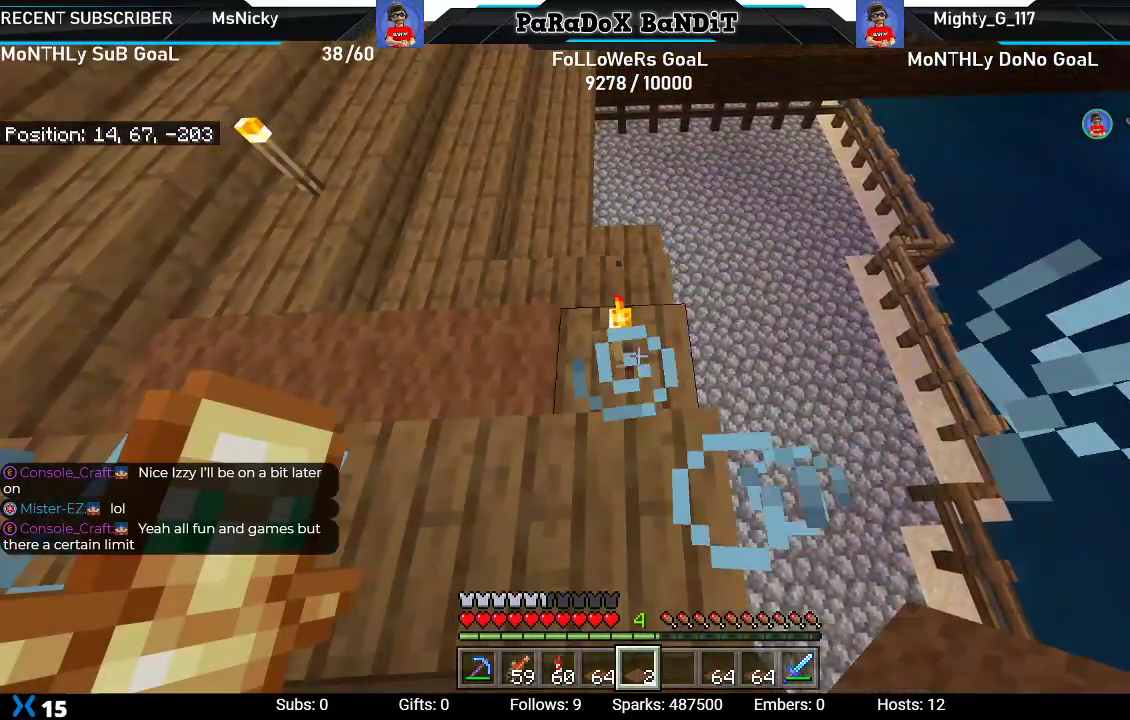
{"buttons": [], "left_stick": "up-left", "right_stick": "left", "events": [[33, "R2", "down"], [183, "R2", "up"], [233, "L2", "down"], [250, "left_stick", "up"], [400, "L2", "up"], [400, "right_stick", "left"], [450, "left_stick", "up-left"]]}
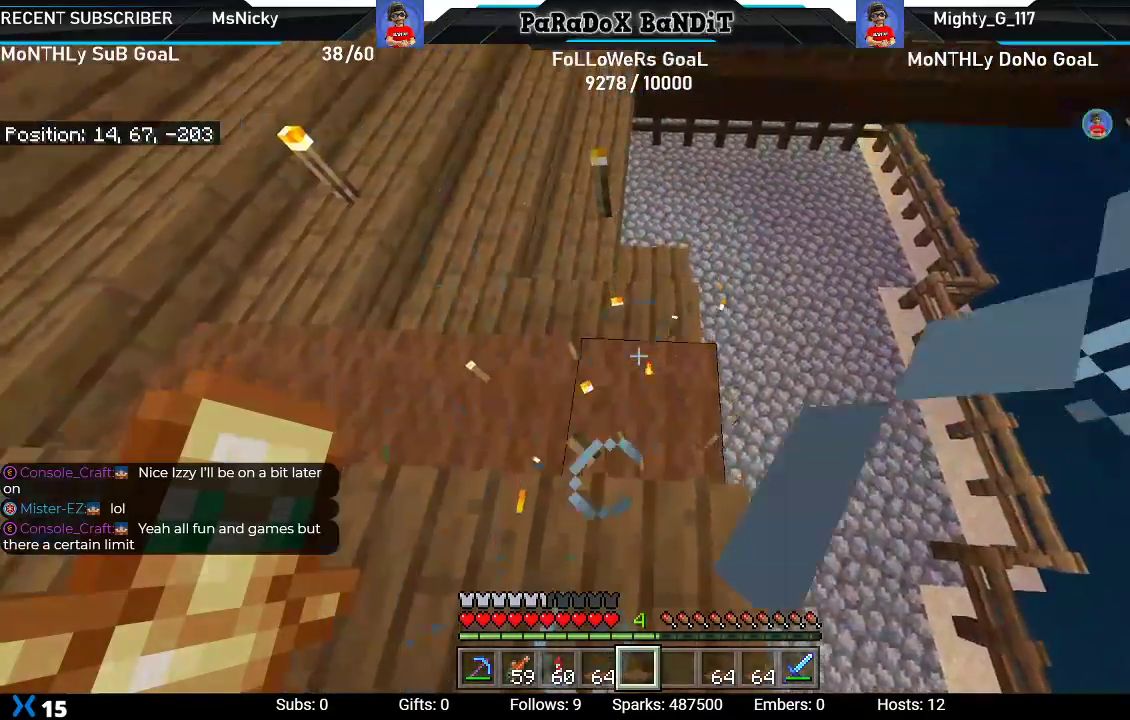
{"buttons": [], "left_stick": "center", "right_stick": "right"}
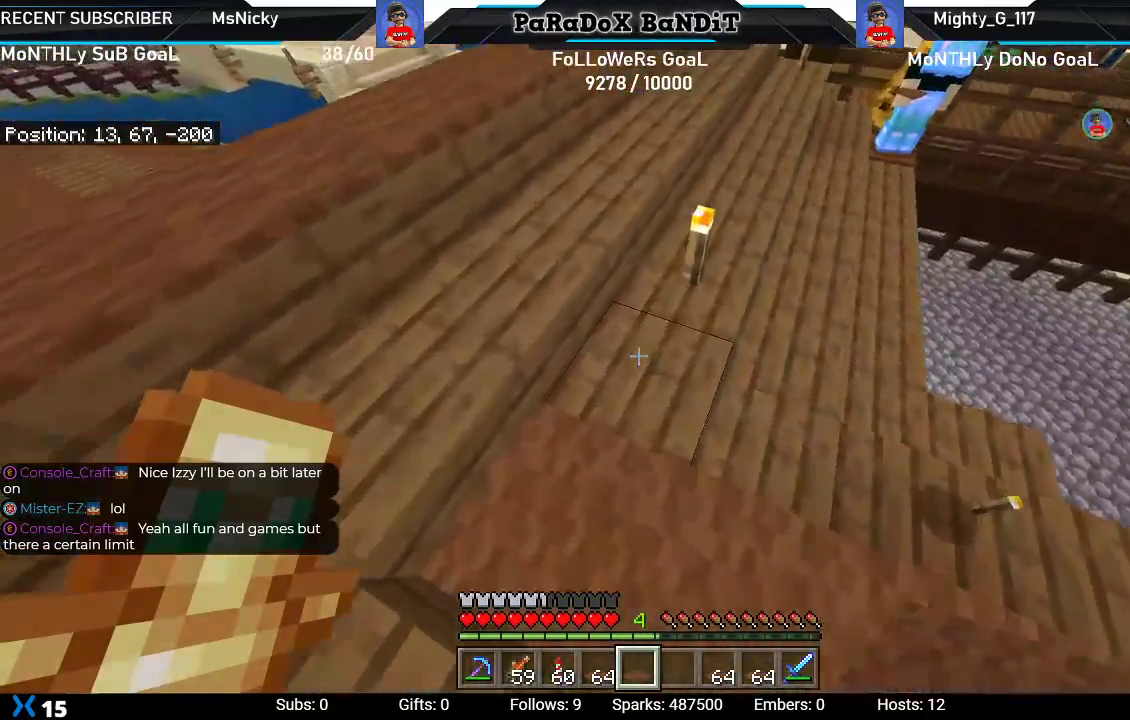
{"buttons": [], "left_stick": "center", "right_stick": "down-right", "events": [[133, "right_stick", "center"], [250, "L2", "down"], [267, "left_stick", "up"], [300, "right_stick", "down-right"], [417, "L2", "up"], [450, "left_stick", "center"]]}
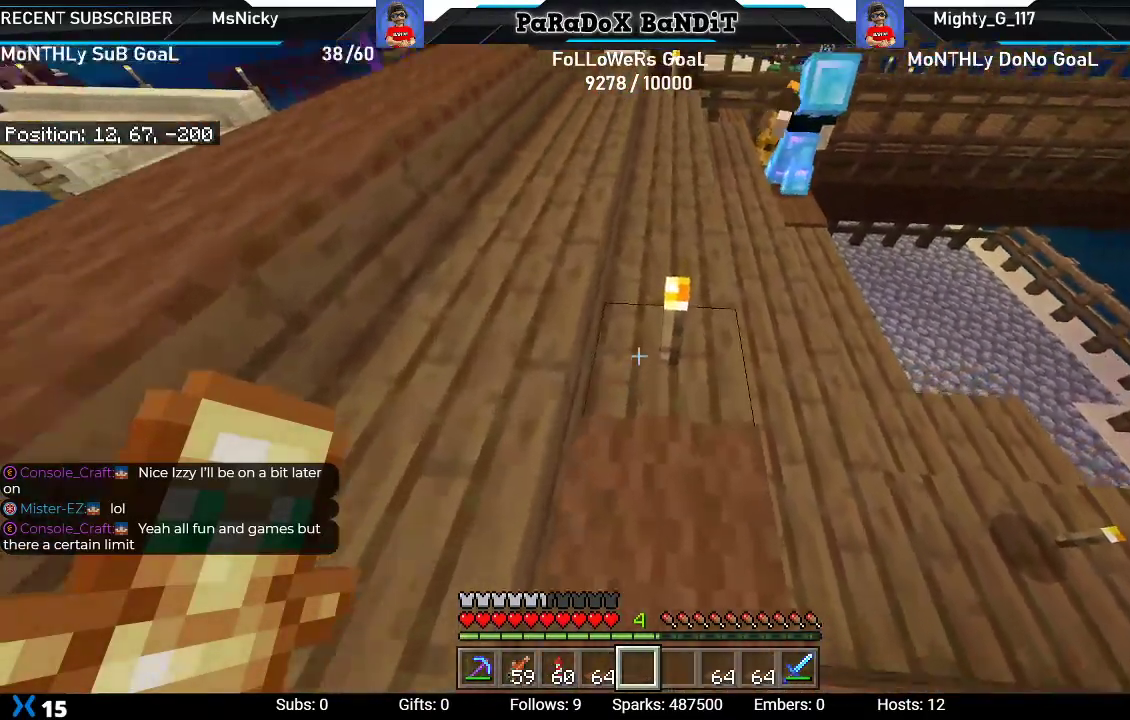
{"buttons": [], "left_stick": "center", "right_stick": "center"}
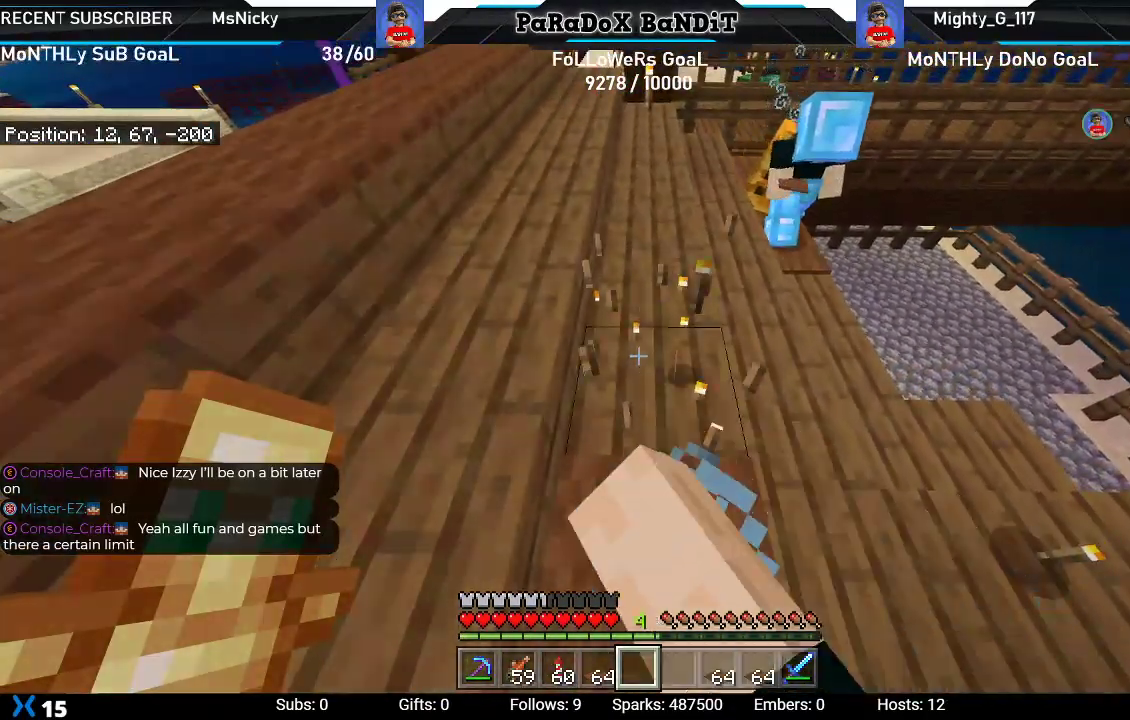
{"buttons": [], "left_stick": "down", "right_stick": "up", "events": [[400, "left_stick", "down"], [467, "right_stick", "up"]]}
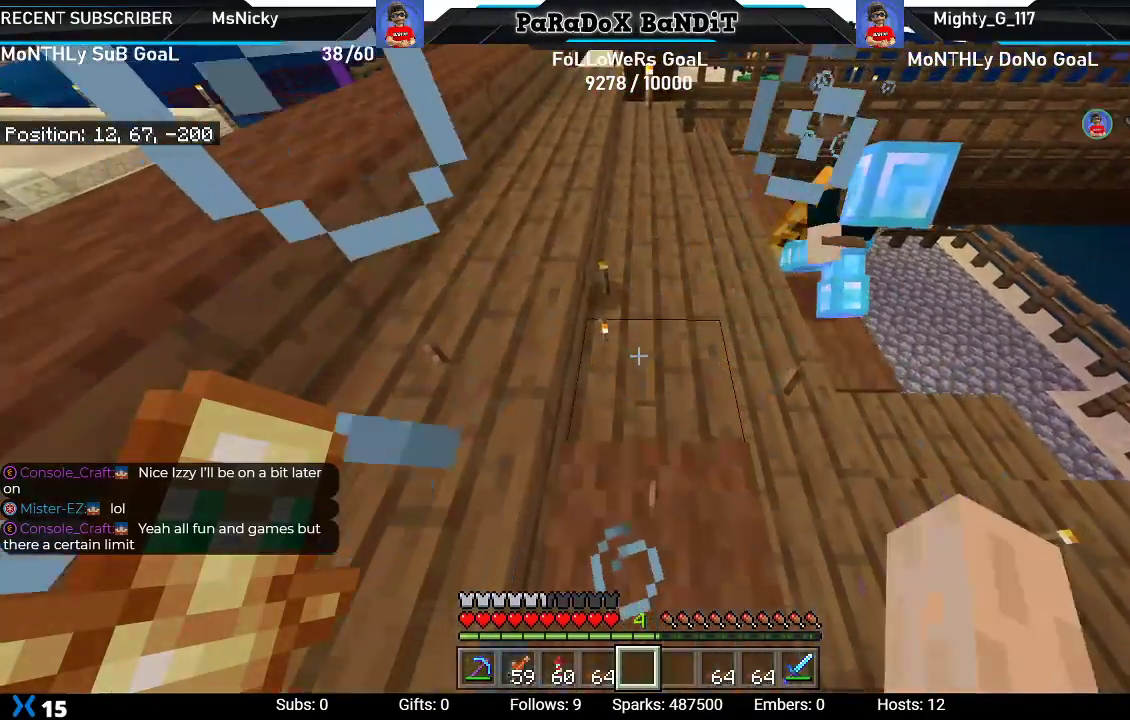
{"buttons": [], "left_stick": "center", "right_stick": "center"}
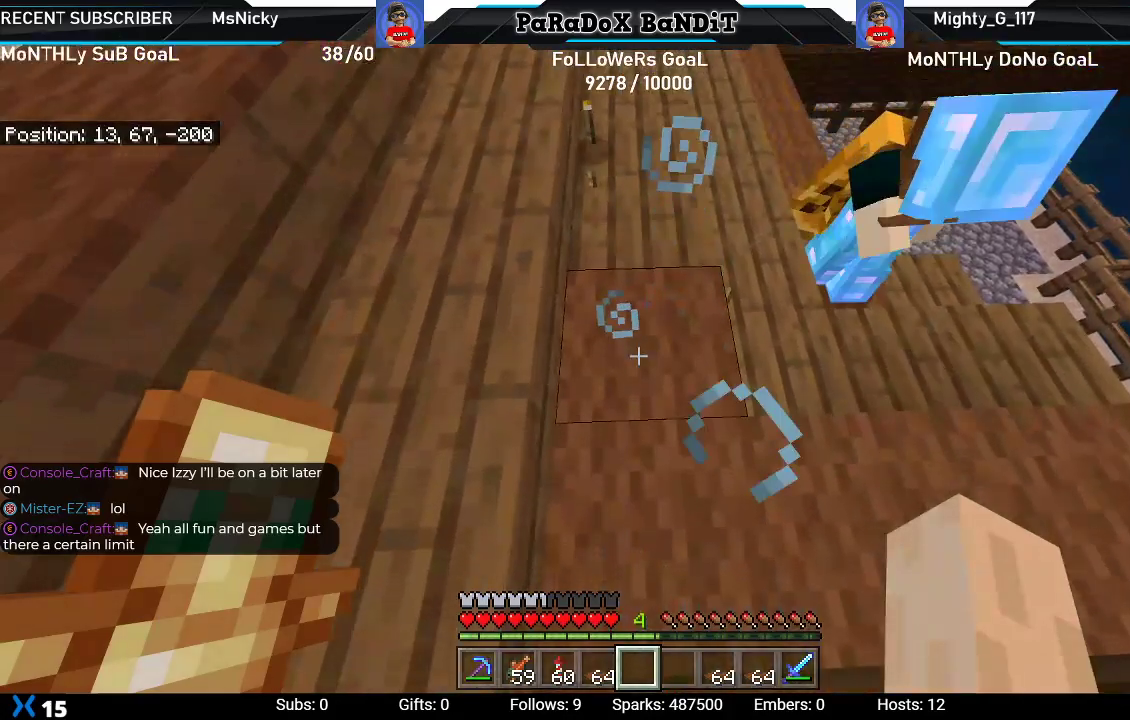
{"buttons": [], "left_stick": "center", "right_stick": "down", "events": [[50, "right_stick", "down"], [117, "left_stick", "up"], [333, "left_stick", "center"]]}